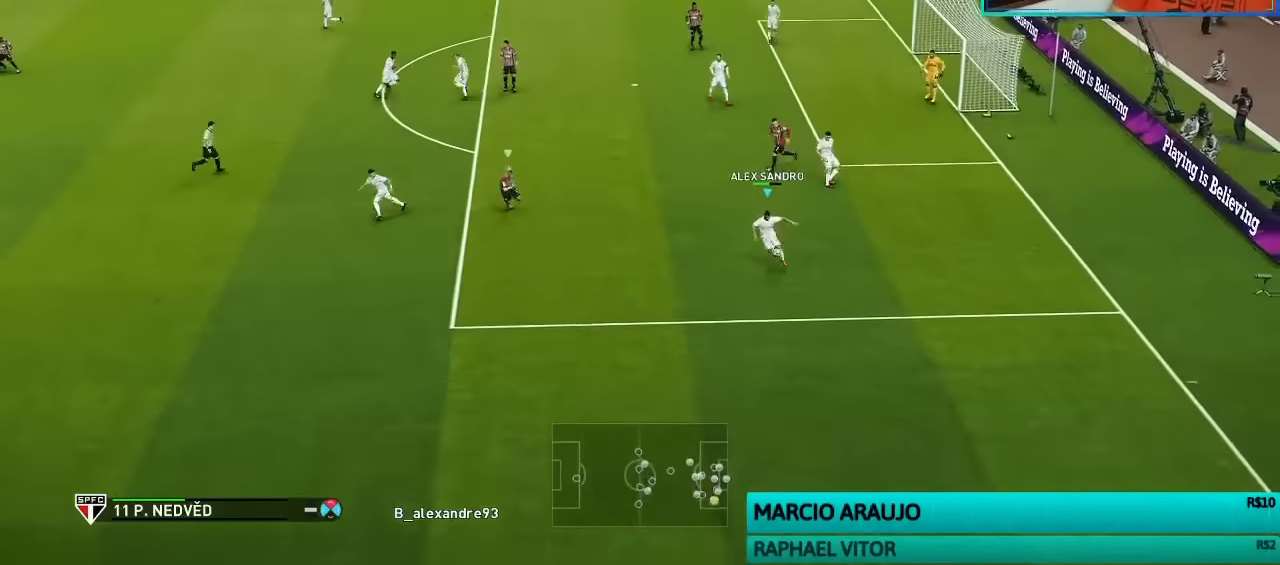
Gameplay with a controller (PlayStation layout); each line is a JSON object with the inputs held at the frame after it. "events" lists button and stick changes between this image and that frame as [ms after this image, input, new state], when the widget could be followed in between.
{"buttons": [], "left_stick": "left", "right_stick": "center", "events": [[367, "R1", "up"]]}
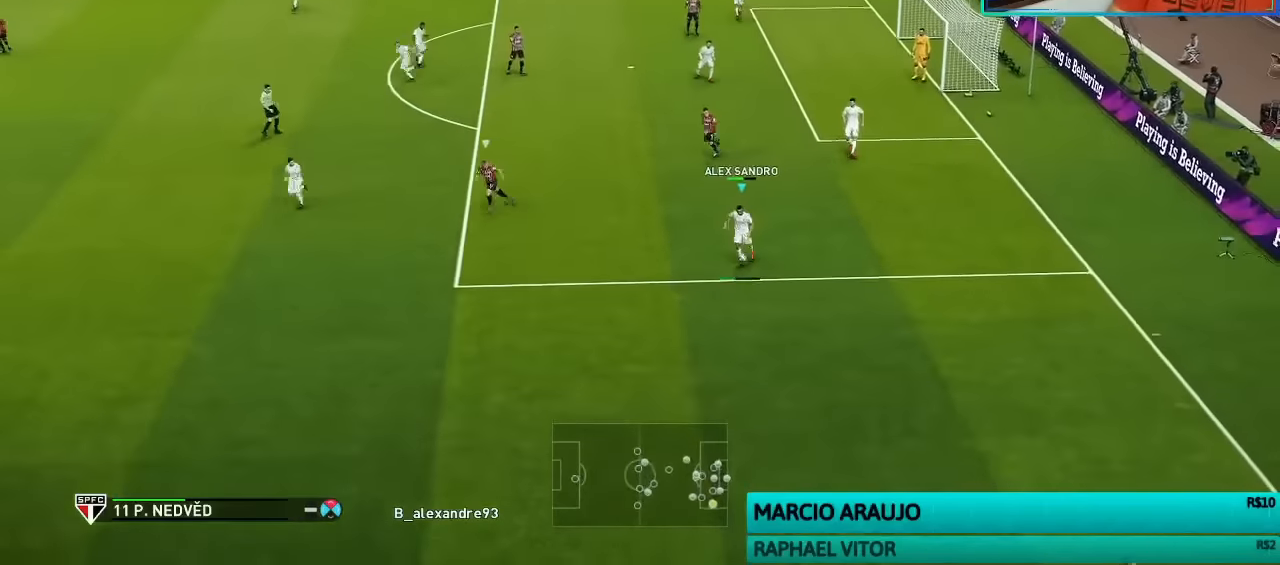
{"buttons": [], "left_stick": "left", "right_stick": "center", "events": []}
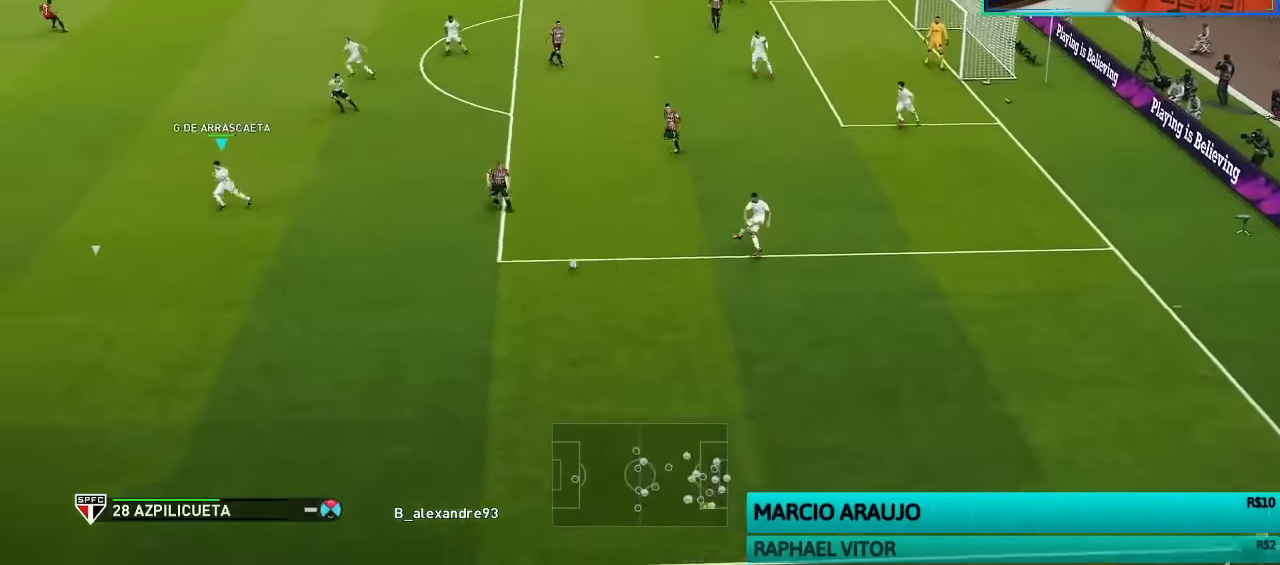
{"buttons": [], "left_stick": "left", "right_stick": "center", "events": []}
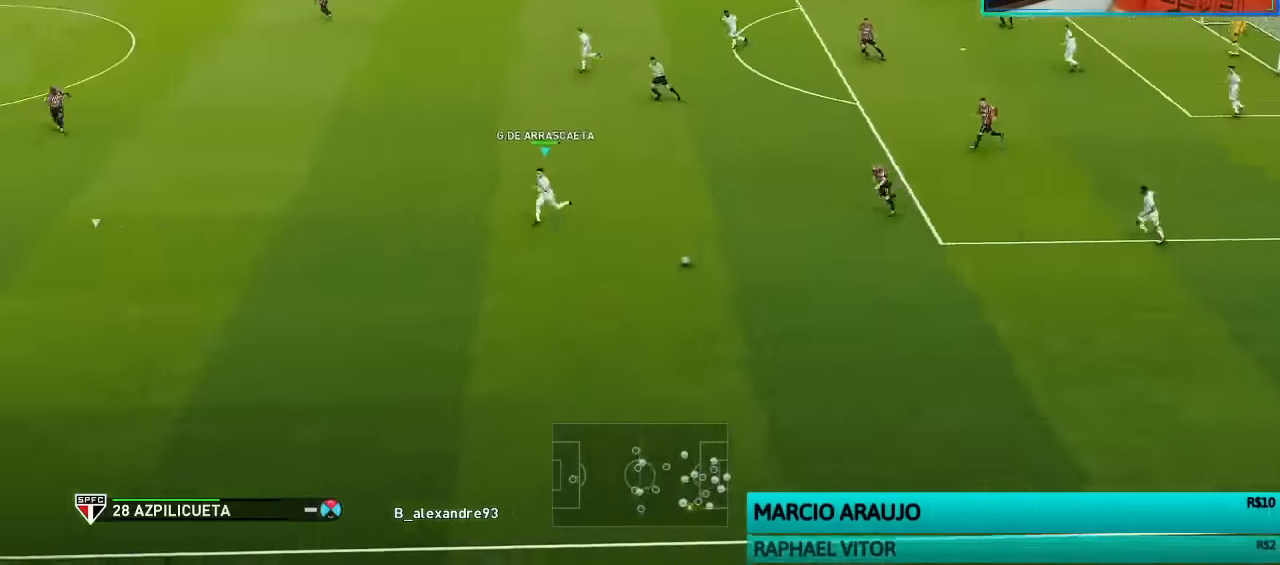
{"buttons": ["CROSS", "L1"], "left_stick": "left", "right_stick": "center", "events": [[400, "CROSS", "down"], [400, "L1", "down"]]}
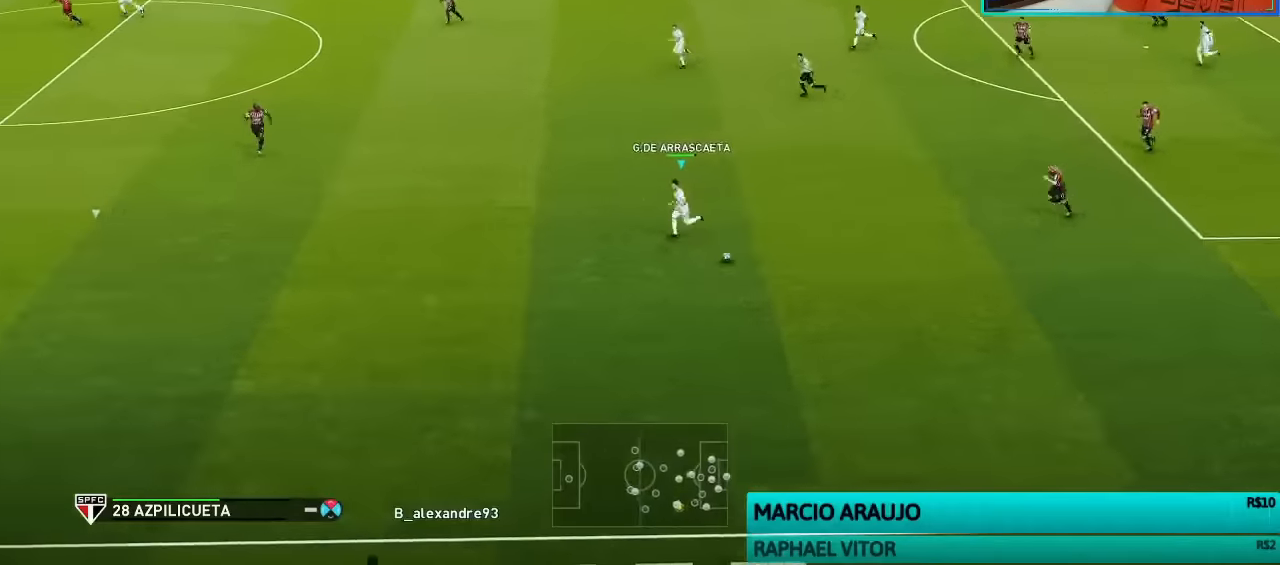
{"buttons": [], "left_stick": "center", "right_stick": "center", "events": [[34, "L1", "up"], [67, "CROSS", "up"], [234, "left_stick", "center"]]}
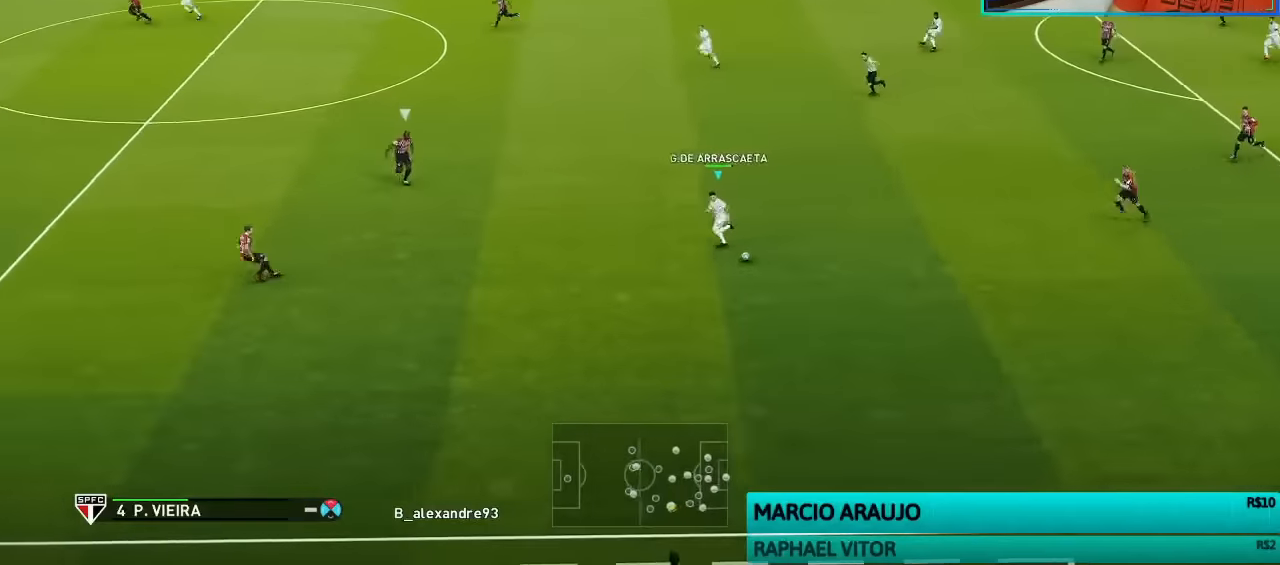
{"buttons": [], "left_stick": "center", "right_stick": "center", "events": []}
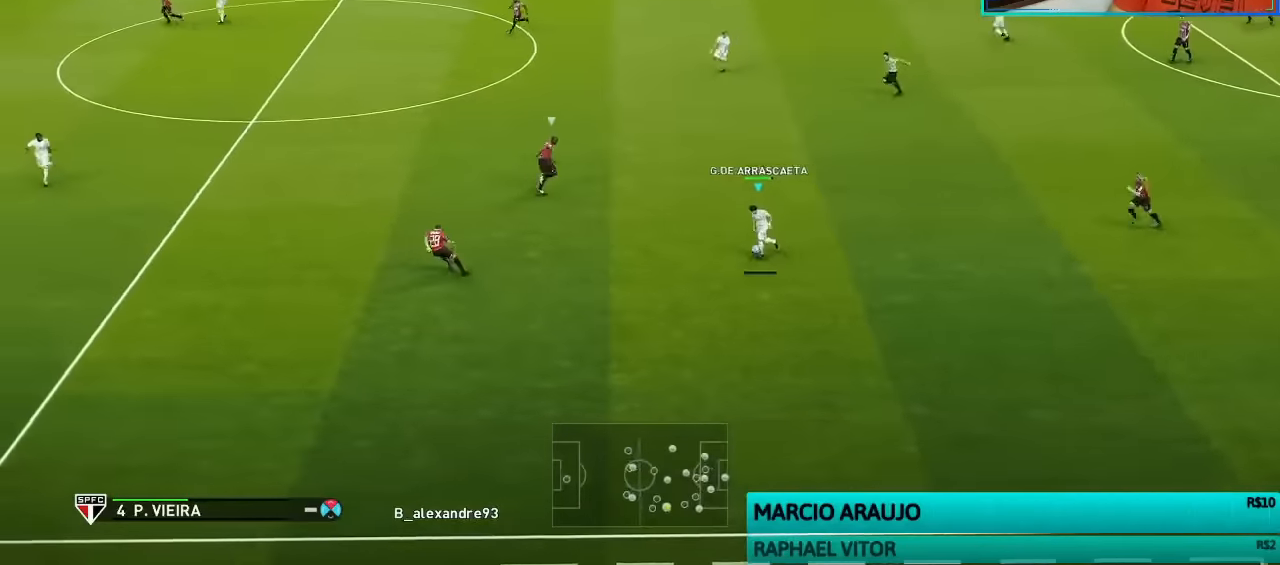
{"buttons": ["R2"], "left_stick": "center", "right_stick": "center", "events": [[300, "R2", "down"]]}
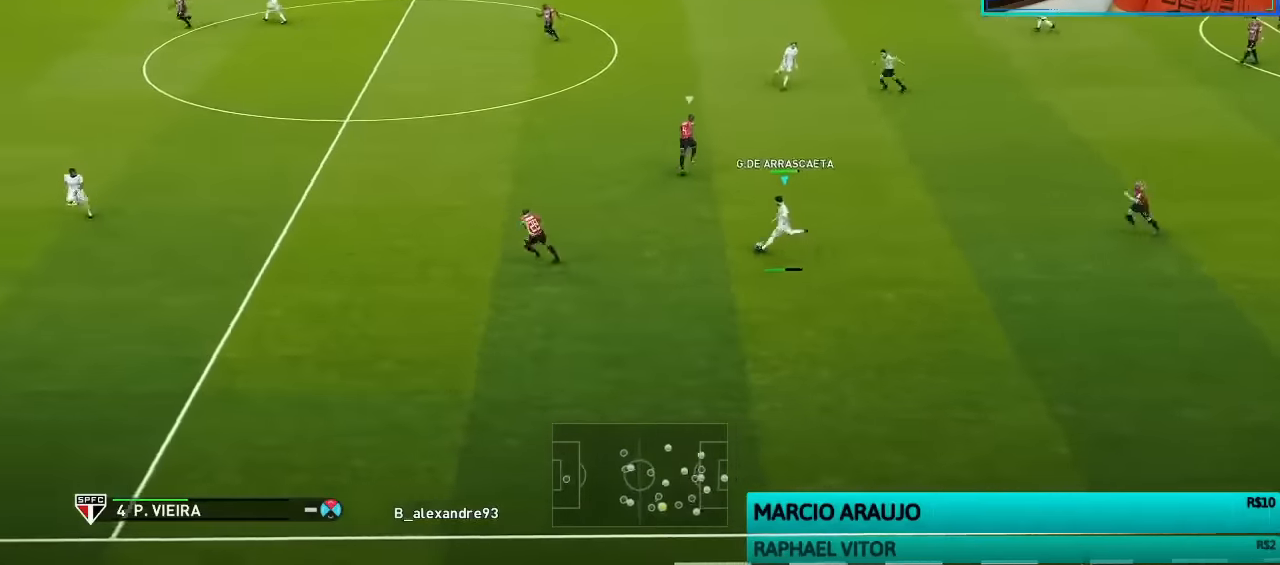
{"buttons": ["R1"], "left_stick": "left", "right_stick": "center", "events": [[200, "left_stick", "left"], [267, "R2", "up"], [334, "R1", "down"]]}
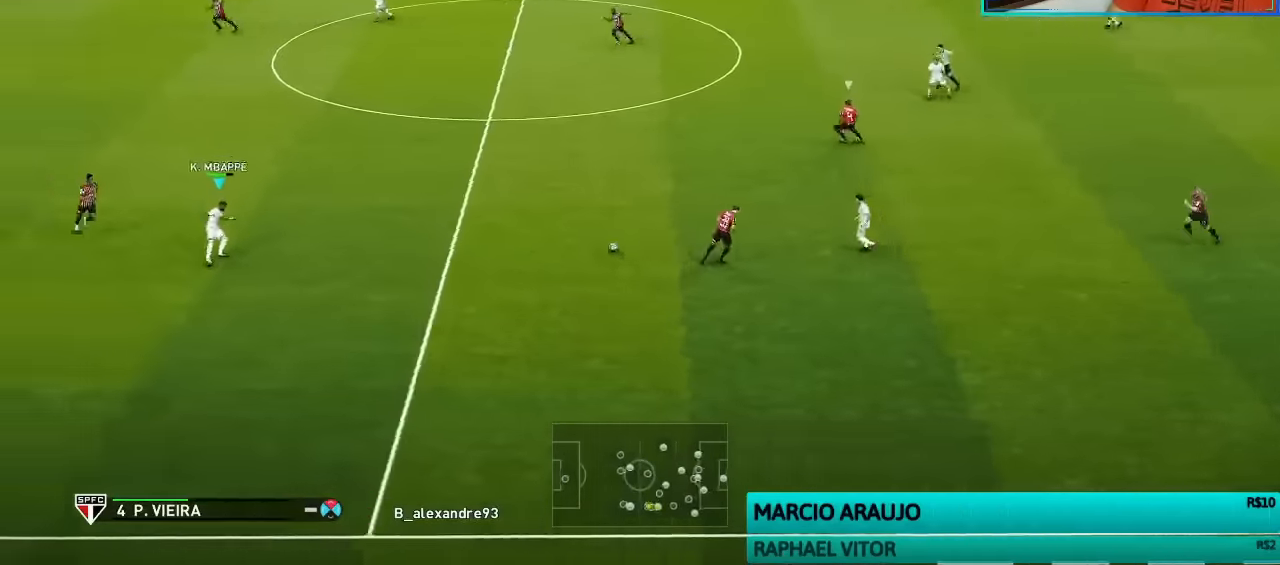
{"buttons": ["R1"], "left_stick": "left", "right_stick": "center", "events": []}
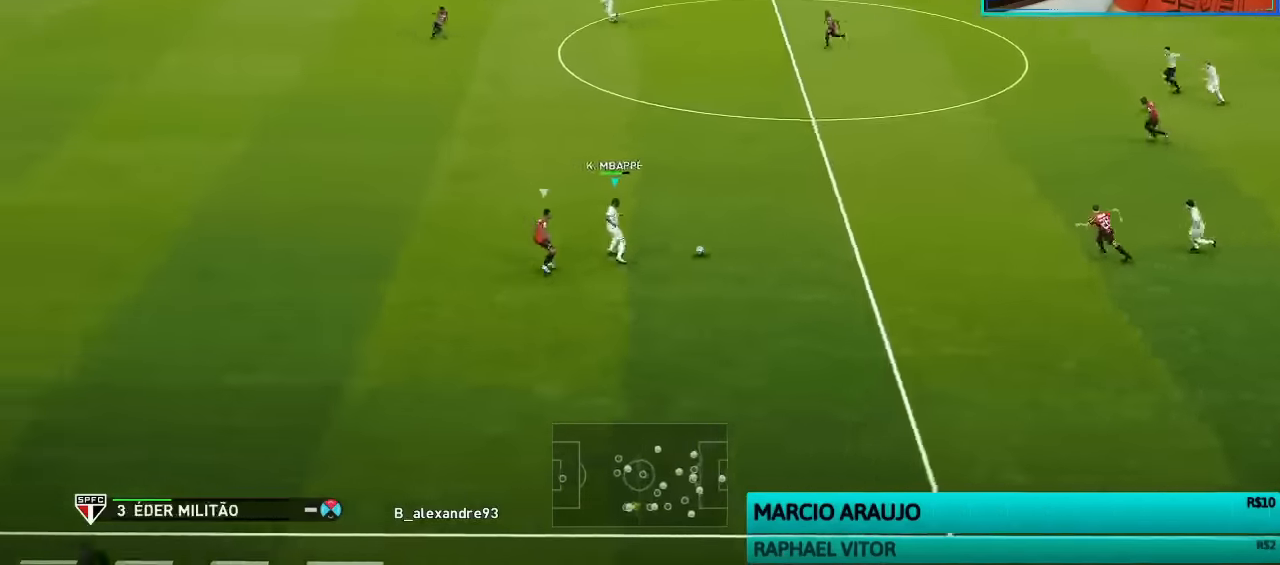
{"buttons": ["R1"], "left_stick": "left", "right_stick": "center", "events": []}
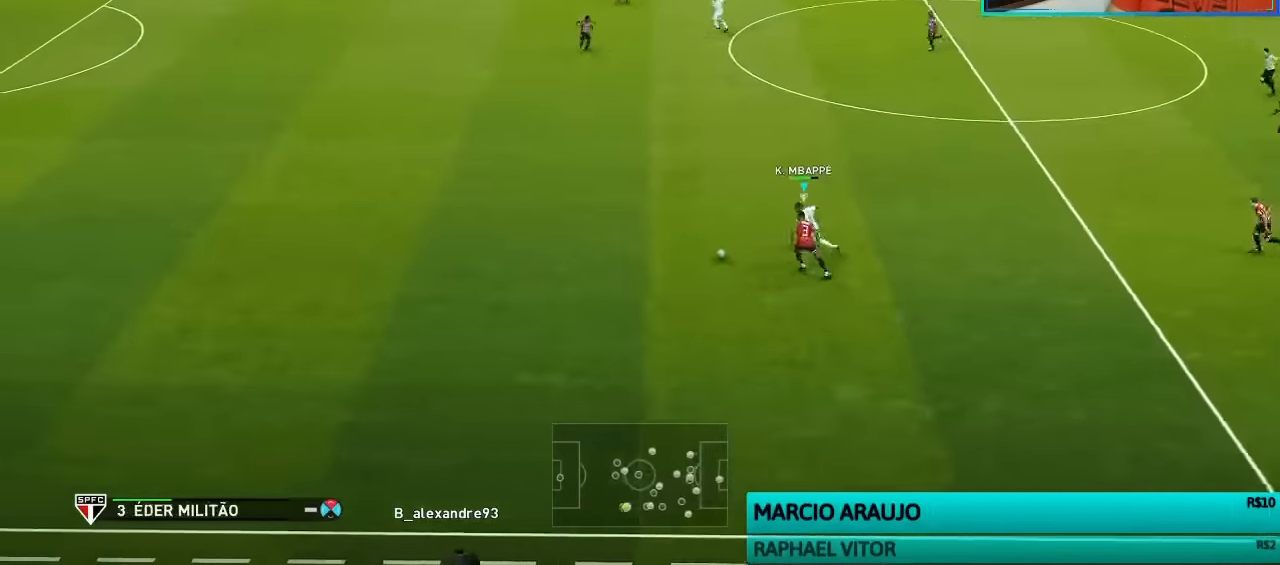
{"buttons": ["R1"], "left_stick": "left", "right_stick": "center", "events": []}
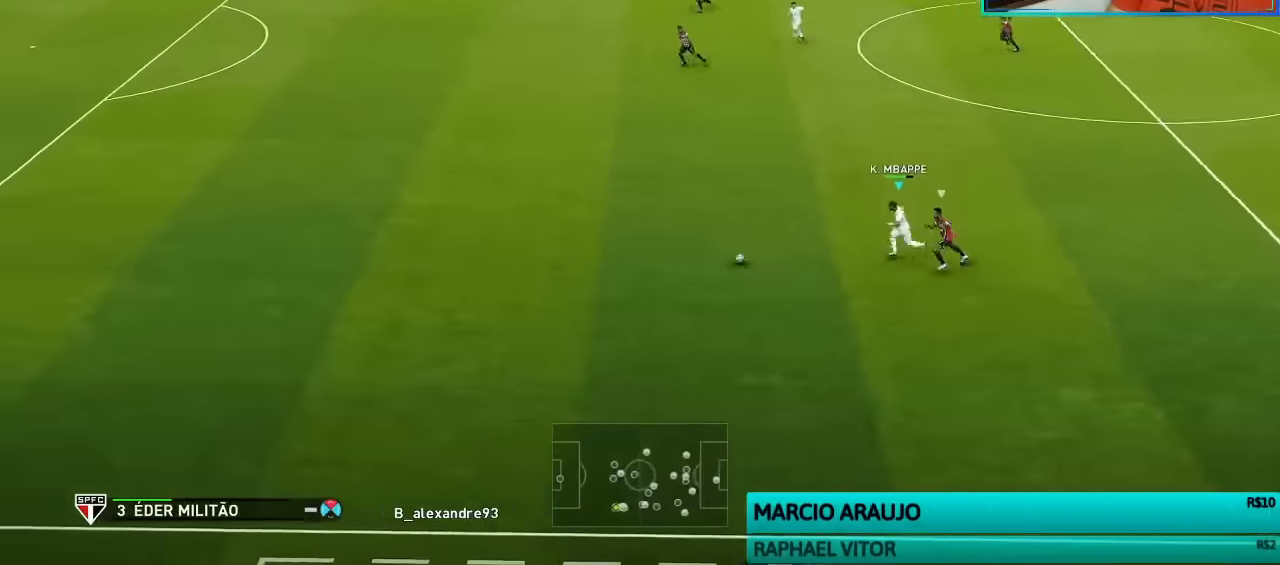
{"buttons": ["R1"], "left_stick": "left", "right_stick": "center", "events": []}
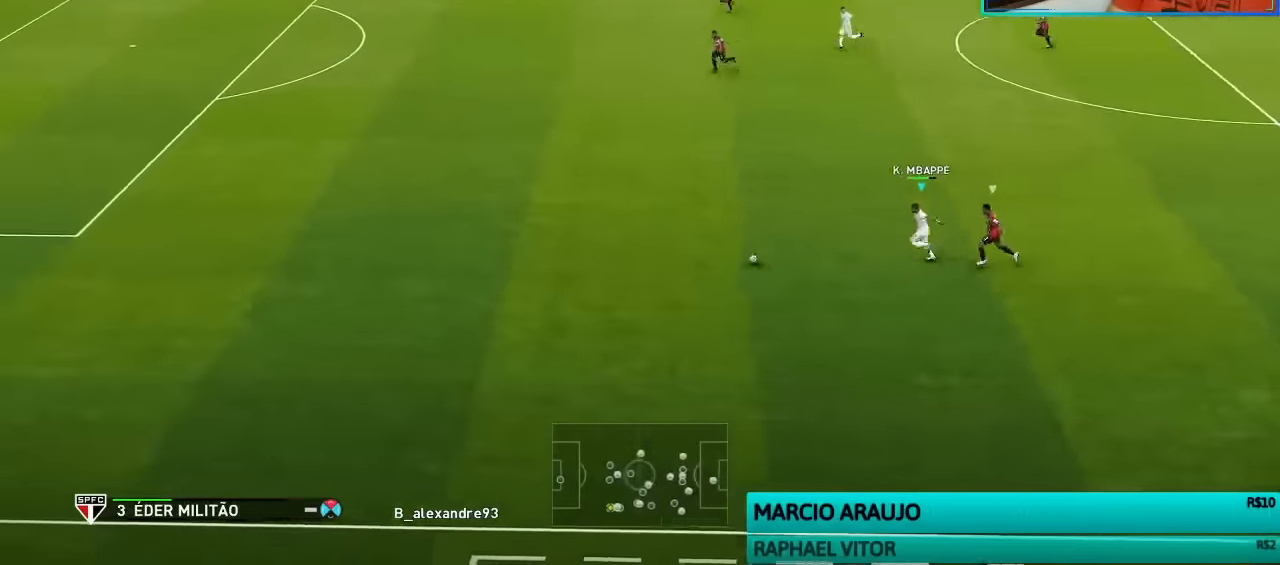
{"buttons": ["R1"], "left_stick": "left", "right_stick": "center", "events": []}
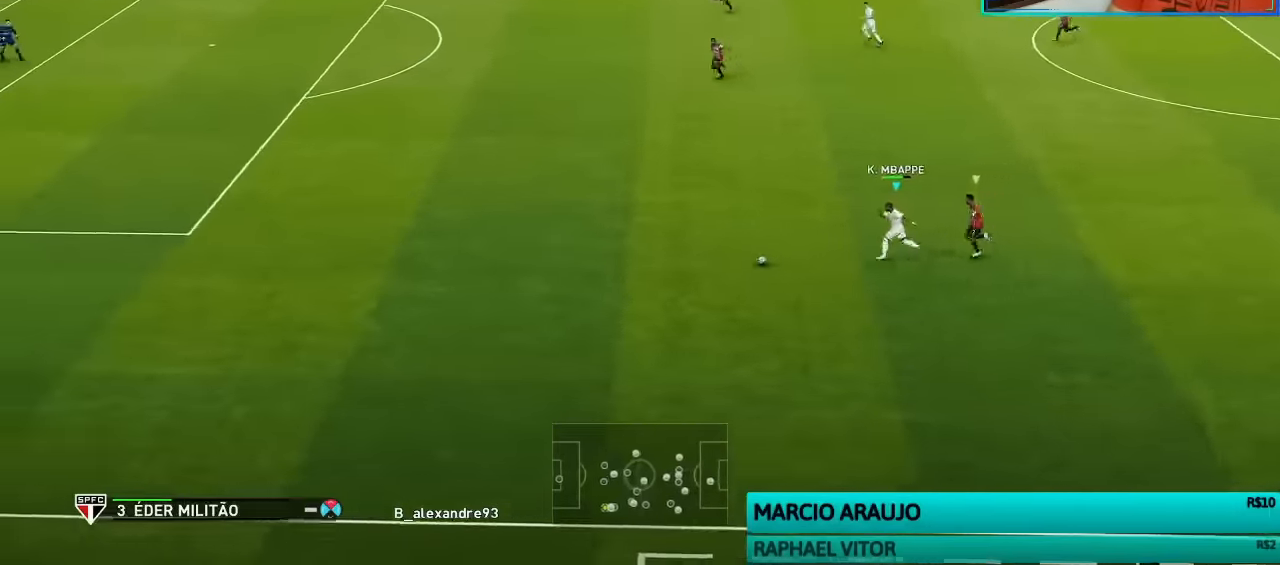
{"buttons": ["R1"], "left_stick": "left", "right_stick": "center", "events": []}
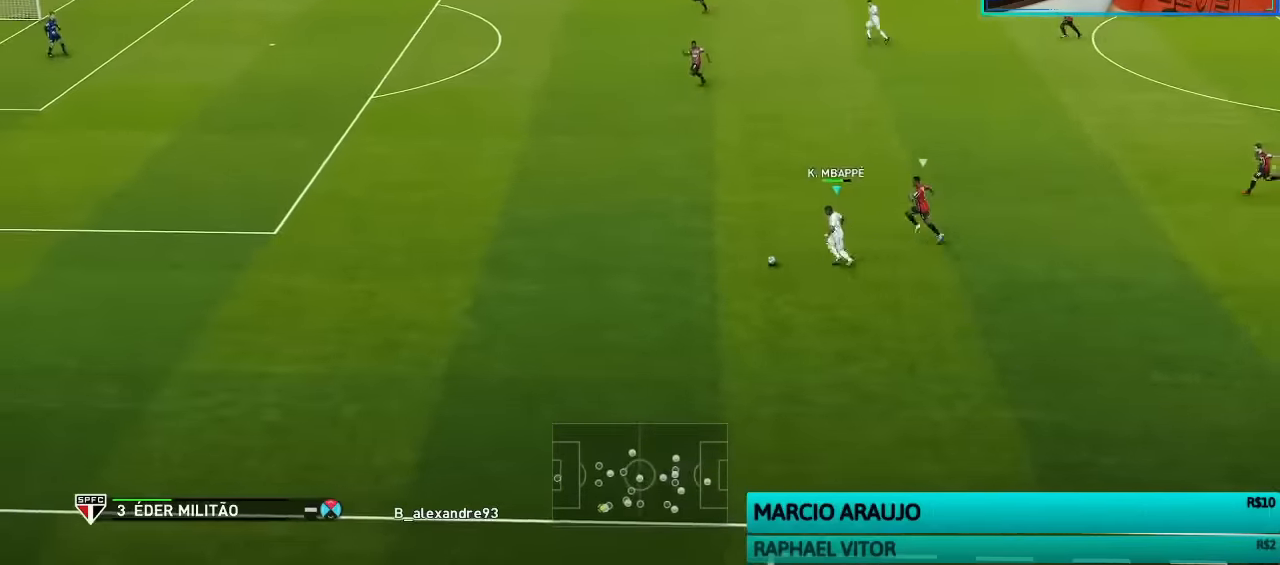
{"buttons": ["R1"], "left_stick": "left", "right_stick": "center", "events": []}
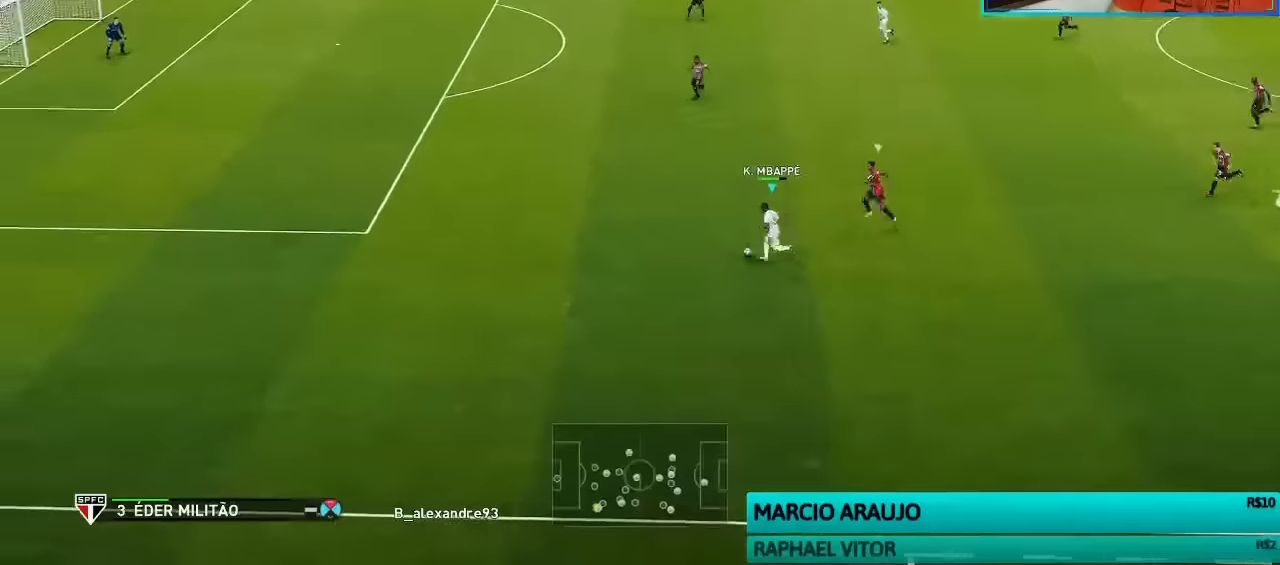
{"buttons": [], "left_stick": "left", "right_stick": "center", "events": [[500, "R1", "up"]]}
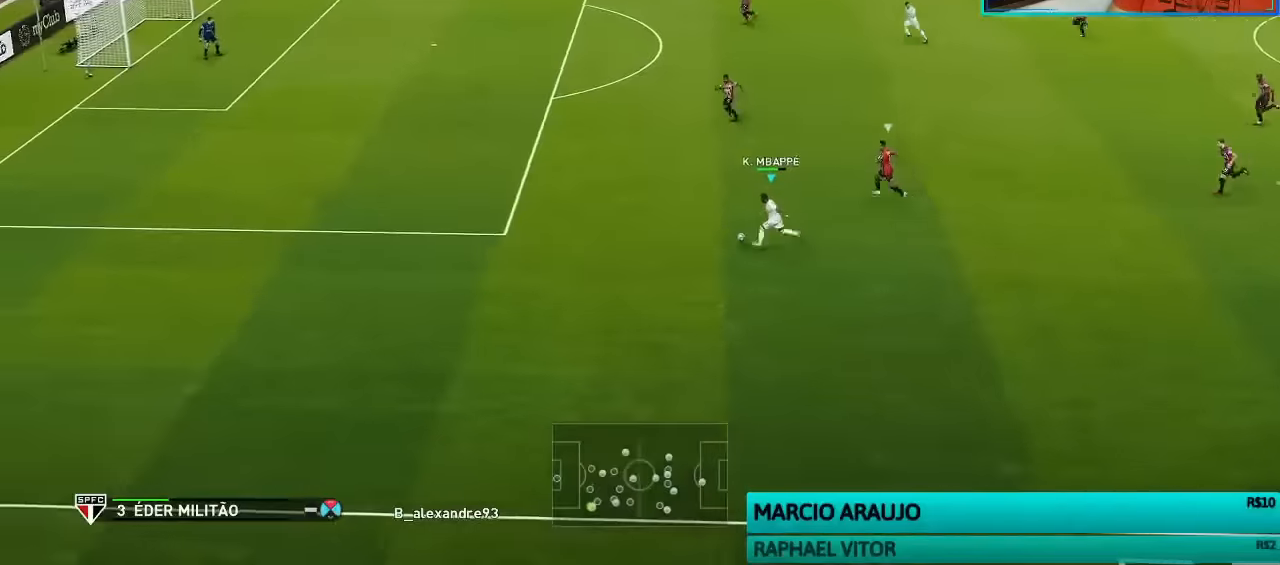
{"buttons": [], "left_stick": "up-right", "right_stick": "center", "events": [[133, "left_stick", "up-left"], [400, "SQUARE", "down"], [433, "left_stick", "up-right"], [466, "SQUARE", "up"]]}
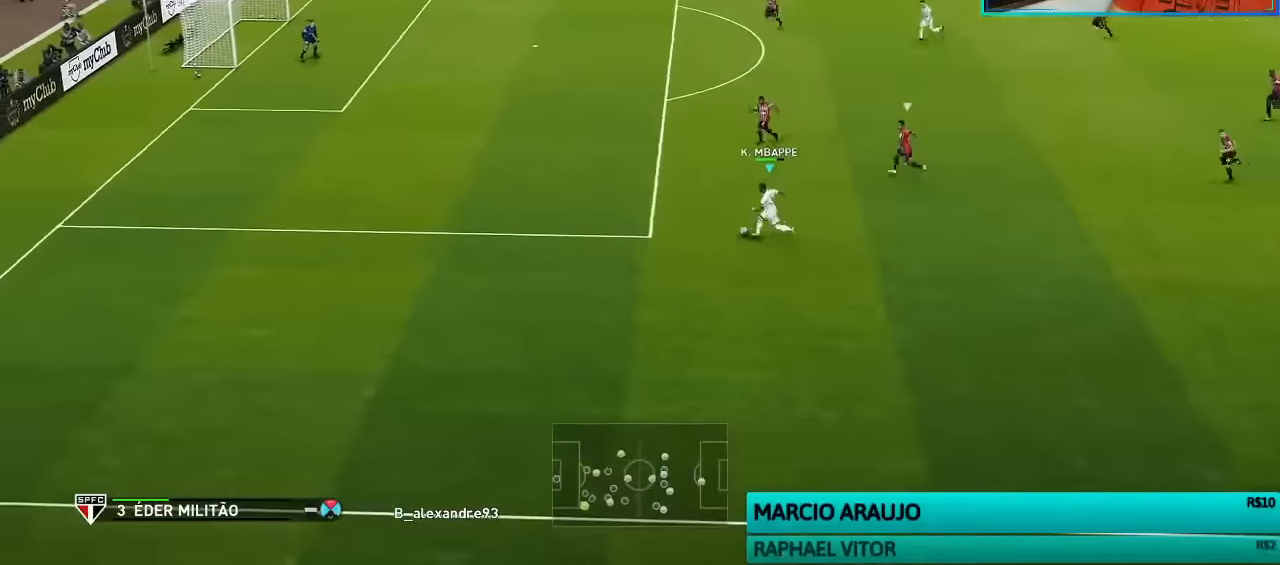
{"buttons": [], "left_stick": "up-right", "right_stick": "center", "events": [[33, "CROSS", "down"], [133, "CROSS", "up"]]}
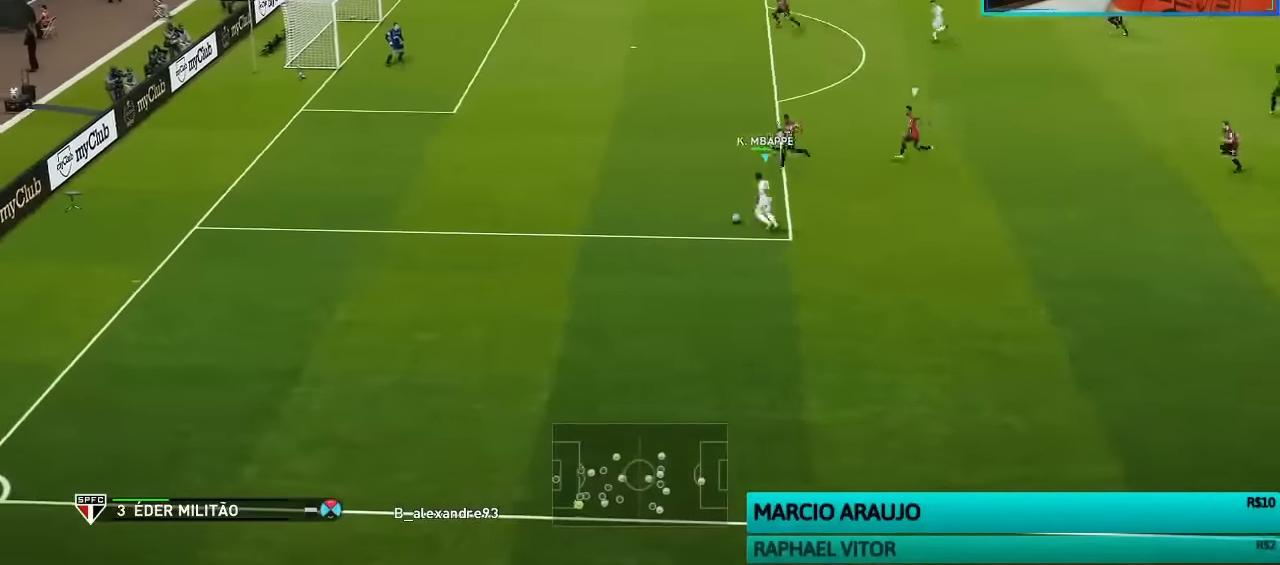
{"buttons": ["R1"], "left_stick": "down-right", "right_stick": "center", "events": [[300, "left_stick", "right"], [466, "left_stick", "down-right"], [500, "R1", "down"]]}
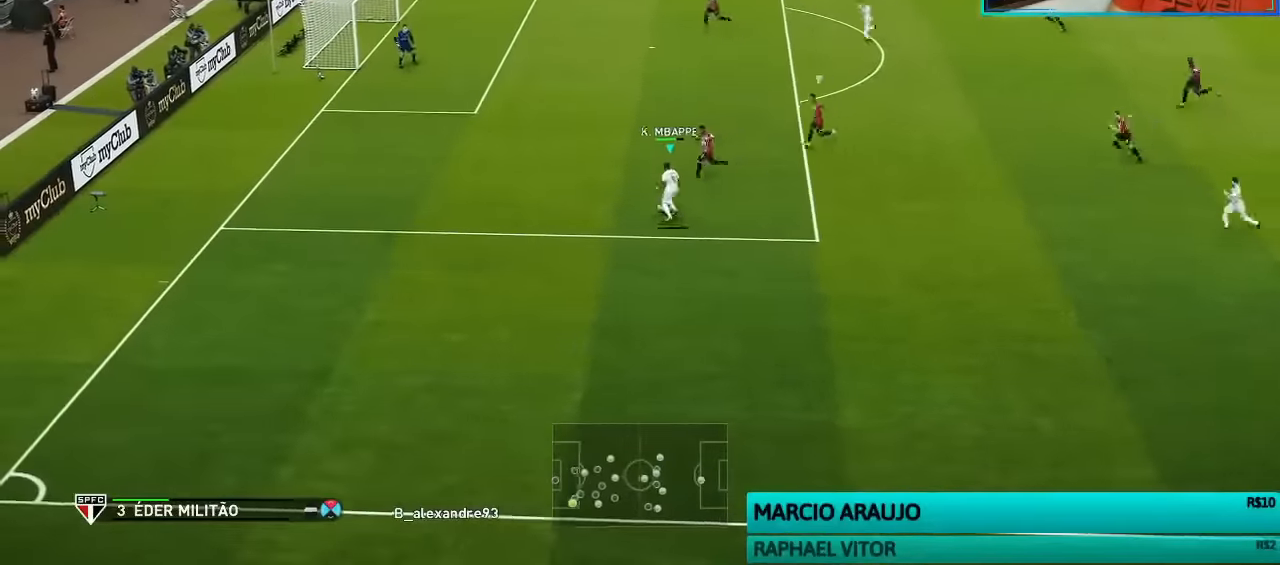
{"buttons": ["R1"], "left_stick": "down", "right_stick": "center", "events": [[33, "left_stick", "down"]]}
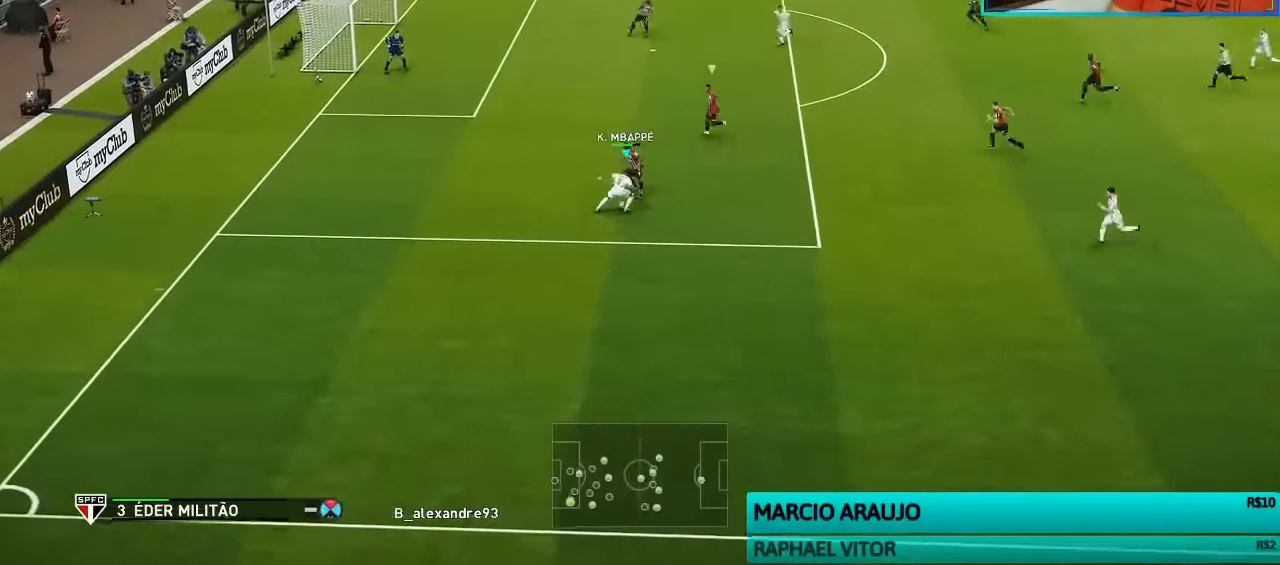
{"buttons": ["SQUARE", "L1", "R1"], "left_stick": "up", "right_stick": "center", "events": [[66, "left_stick", "down-right"], [133, "SQUARE", "down"], [233, "left_stick", "right"], [333, "left_stick", "up"], [366, "L1", "down"]]}
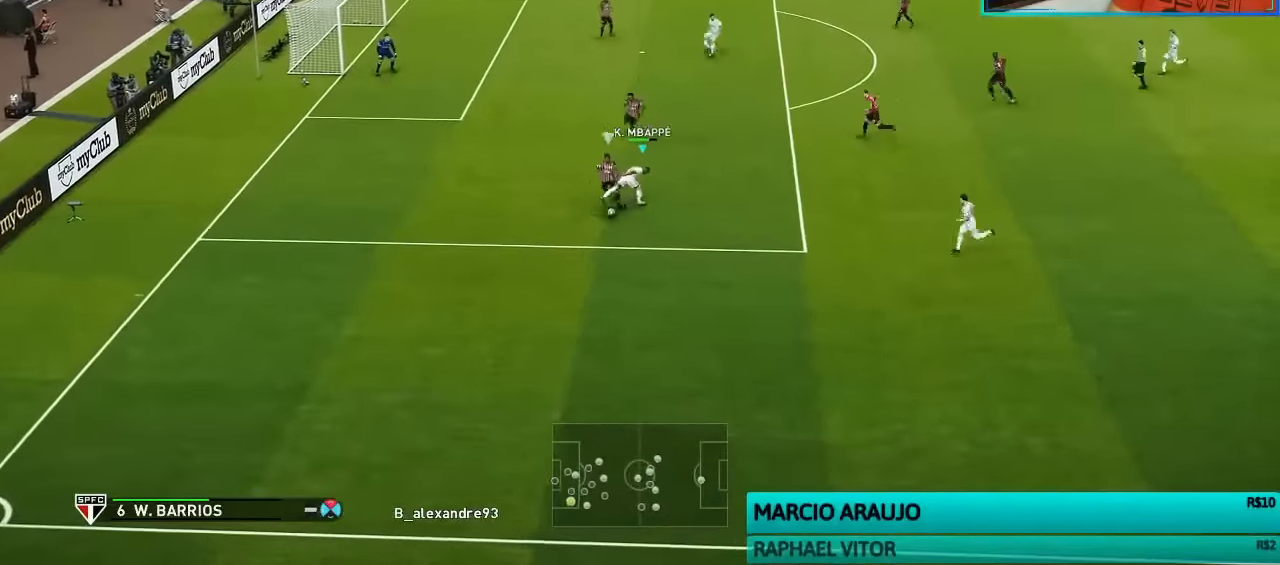
{"buttons": ["SQUARE", "R1"], "left_stick": "up", "right_stick": "center", "events": [[33, "L1", "up"]]}
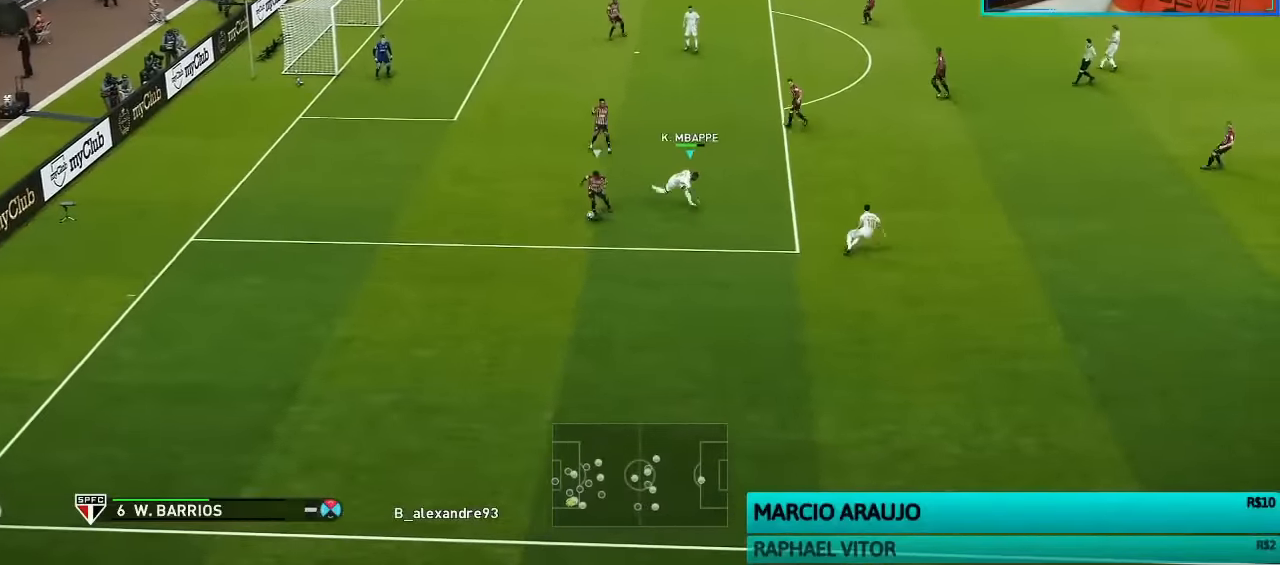
{"buttons": ["SQUARE", "R1"], "left_stick": "up", "right_stick": "center", "events": []}
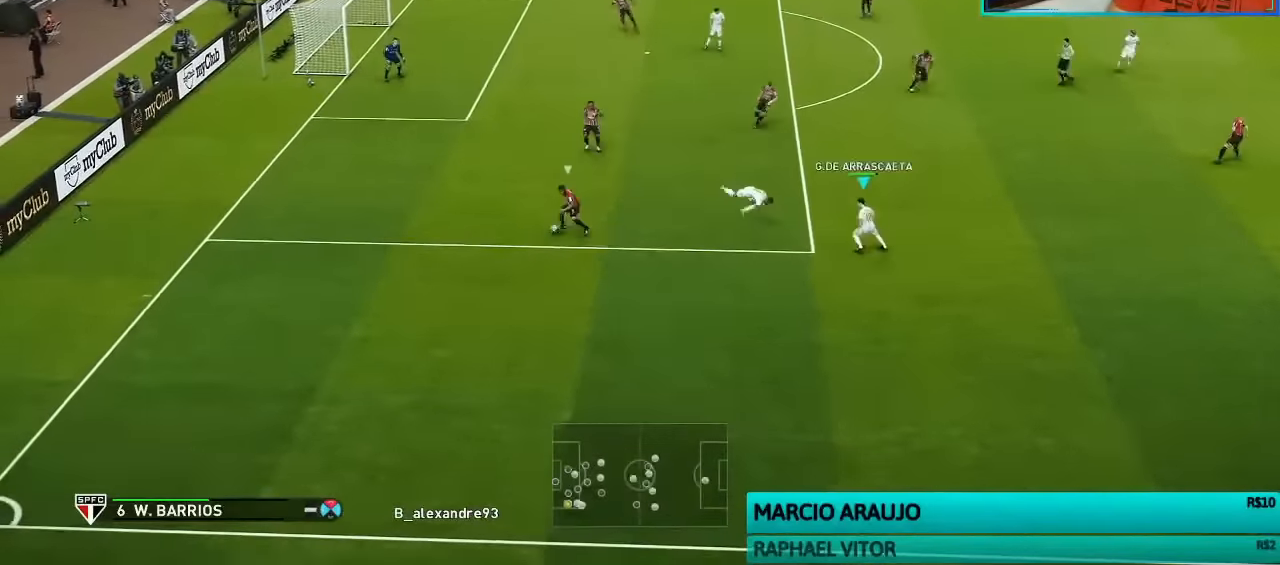
{"buttons": ["SQUARE", "R1"], "left_stick": "up-right", "right_stick": "center", "events": [[133, "left_stick", "up-right"]]}
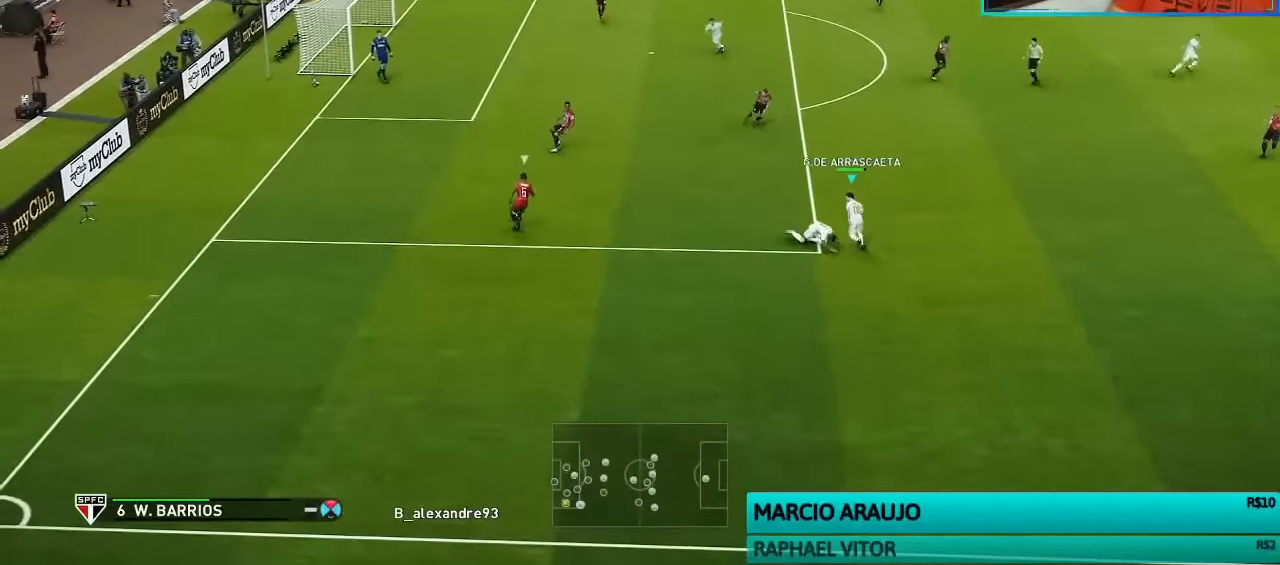
{"buttons": ["CROSS", "SQUARE", "R1"], "left_stick": "up-right", "right_stick": "center", "events": [[500, "CROSS", "down"]]}
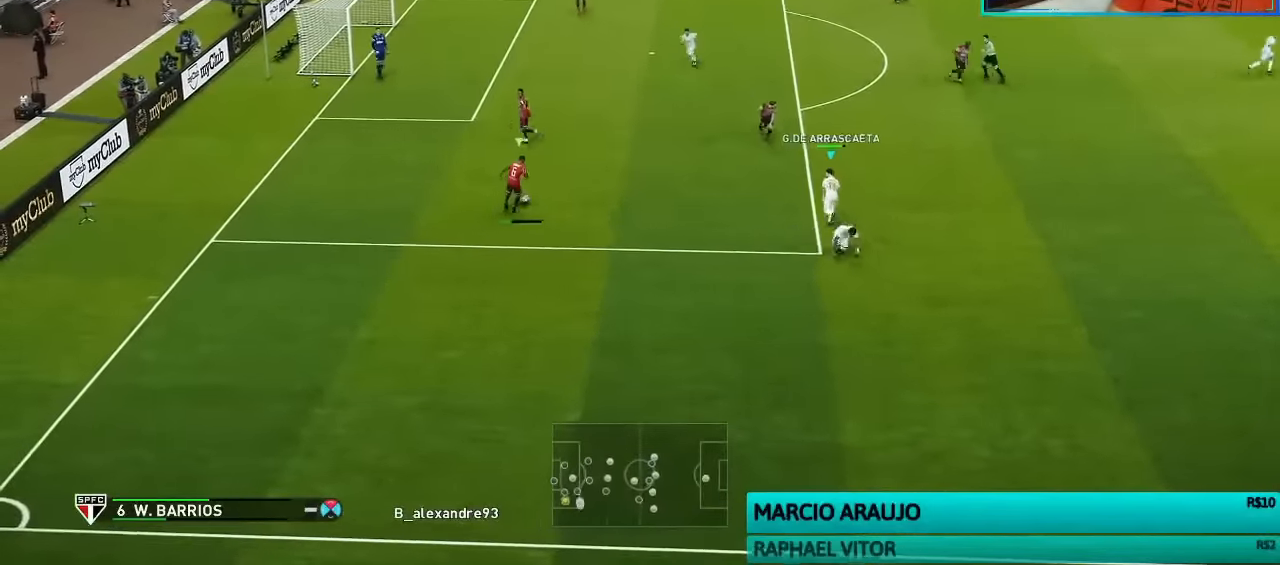
{"buttons": ["R1"], "left_stick": "up-right", "right_stick": "center", "events": [[66, "CROSS", "up"], [66, "SQUARE", "up"]]}
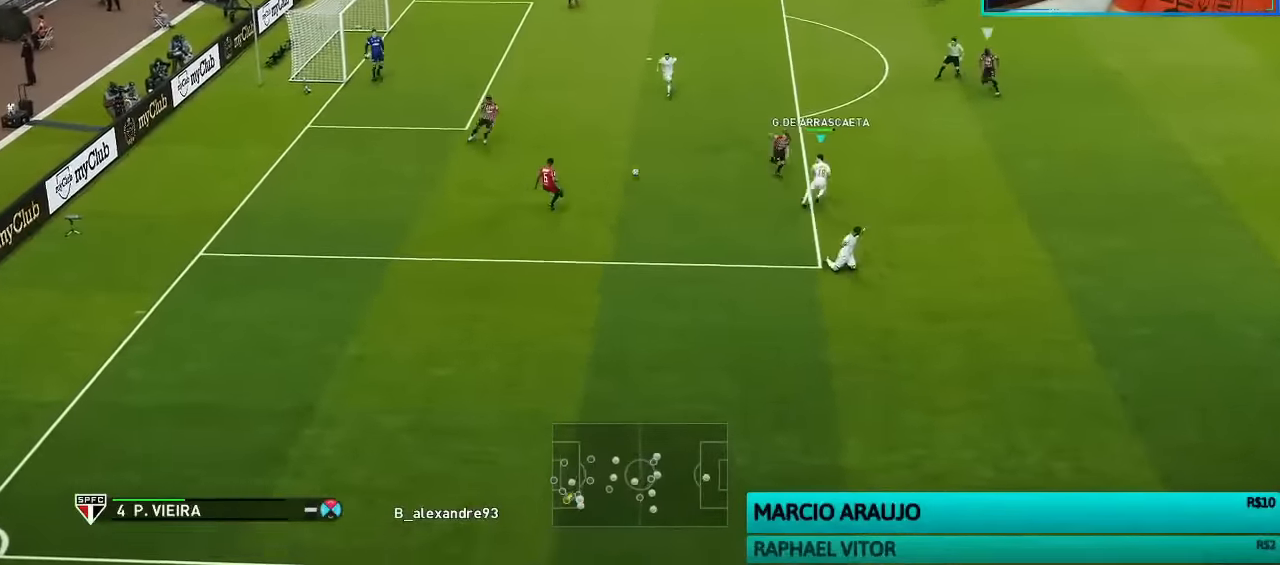
{"buttons": ["R1"], "left_stick": "down-right", "right_stick": "center", "events": [[200, "L1", "down"], [200, "left_stick", "right"], [333, "L1", "up"], [366, "left_stick", "down-right"]]}
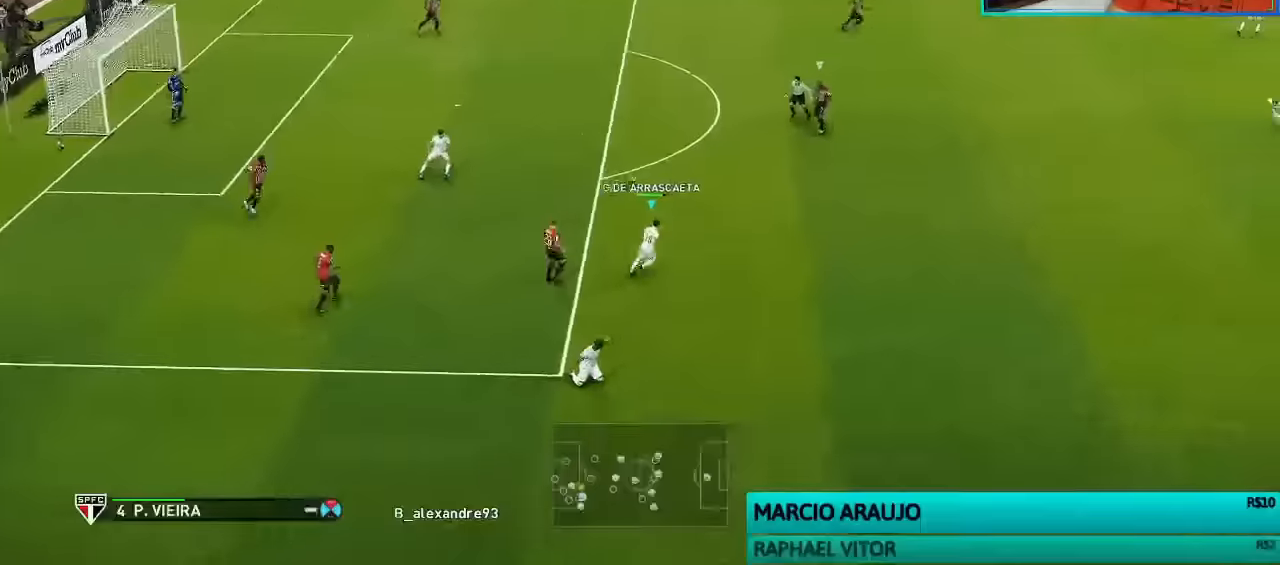
{"buttons": ["R1"], "left_stick": "down-right", "right_stick": "center", "events": []}